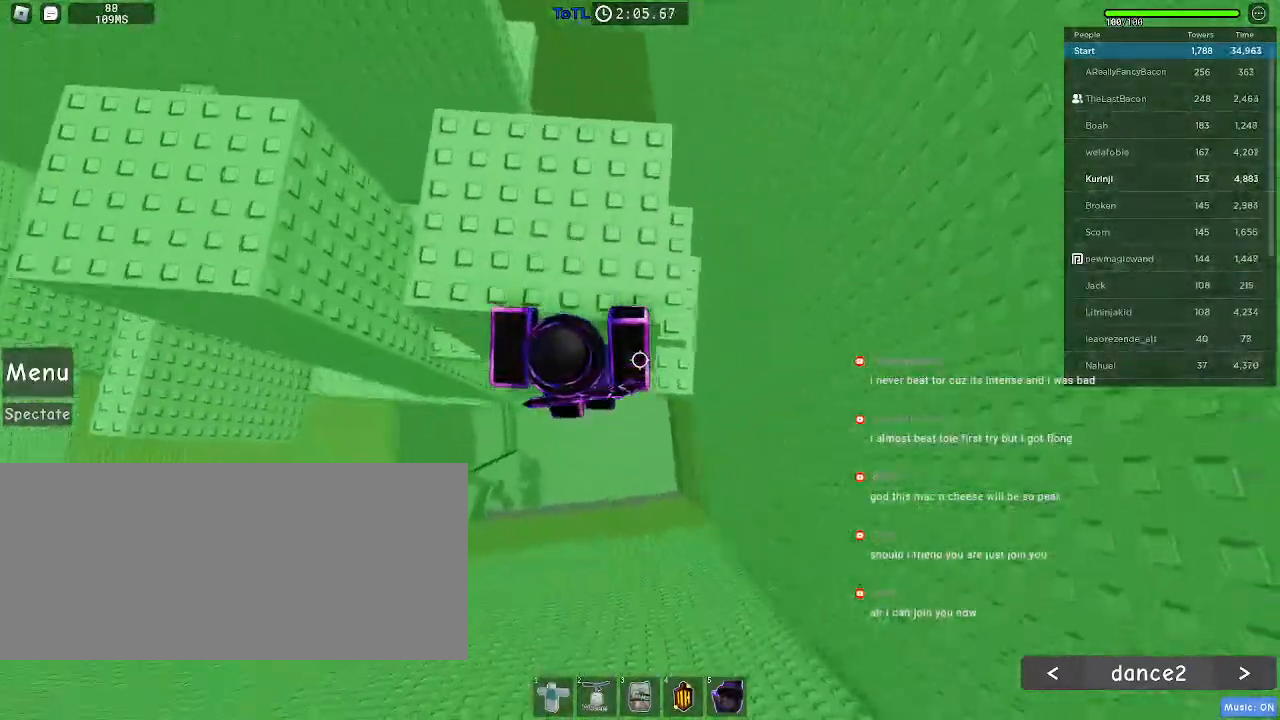
Gameplay with keyboard and mouse; each line is a JSON object with the keys and mouse buttons held at the frame after it. "events" lists presses ("down") and releases ("up") of "a", "ctrl", "d", "e", "f", "q", "r", "s", "shift", "space", "tab", "w", "mouse_left", "mouse_wheel", "mouse_right" and "mouse_mb4" between this image and that frame as [ms after this image, input, new state], when the widget could be followed in between. "mouse_left", "mouse_wheel", "mouse_right", "mouse_mb4" = the "left", "wheel", "right", "mb4" buttons of the "mouse" list. No other keys are recorded. "wheel" means that the mouse wheel is clicked or scrolled. Mouse movement is not recorded. Not read: mouse_mb5.
{"keys": [], "mouse": [], "events": [[166, "w", "down"], [433, "w", "up"], [450, "d", "up"]]}
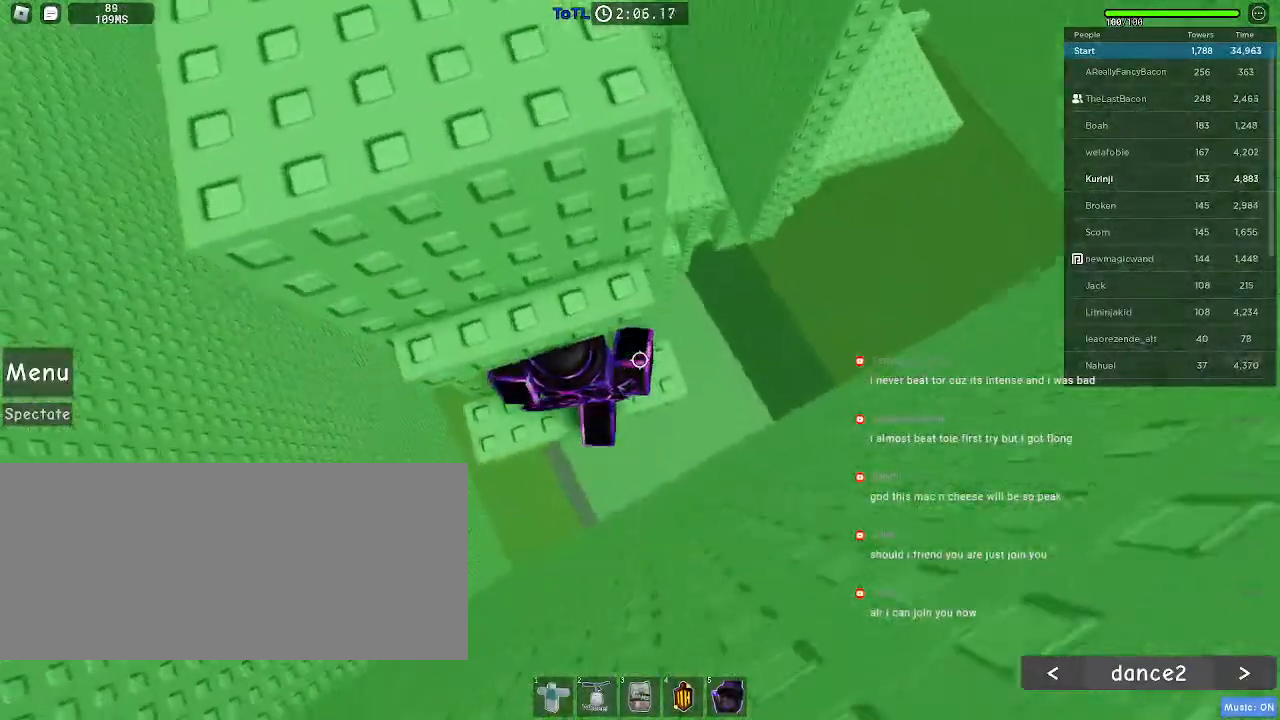
{"keys": ["space"], "mouse": [], "events": [[16, "s", "down"], [116, "space", "down"], [133, "s", "up"], [216, "w", "down"], [266, "space", "up"], [450, "w", "up"], [483, "space", "down"]]}
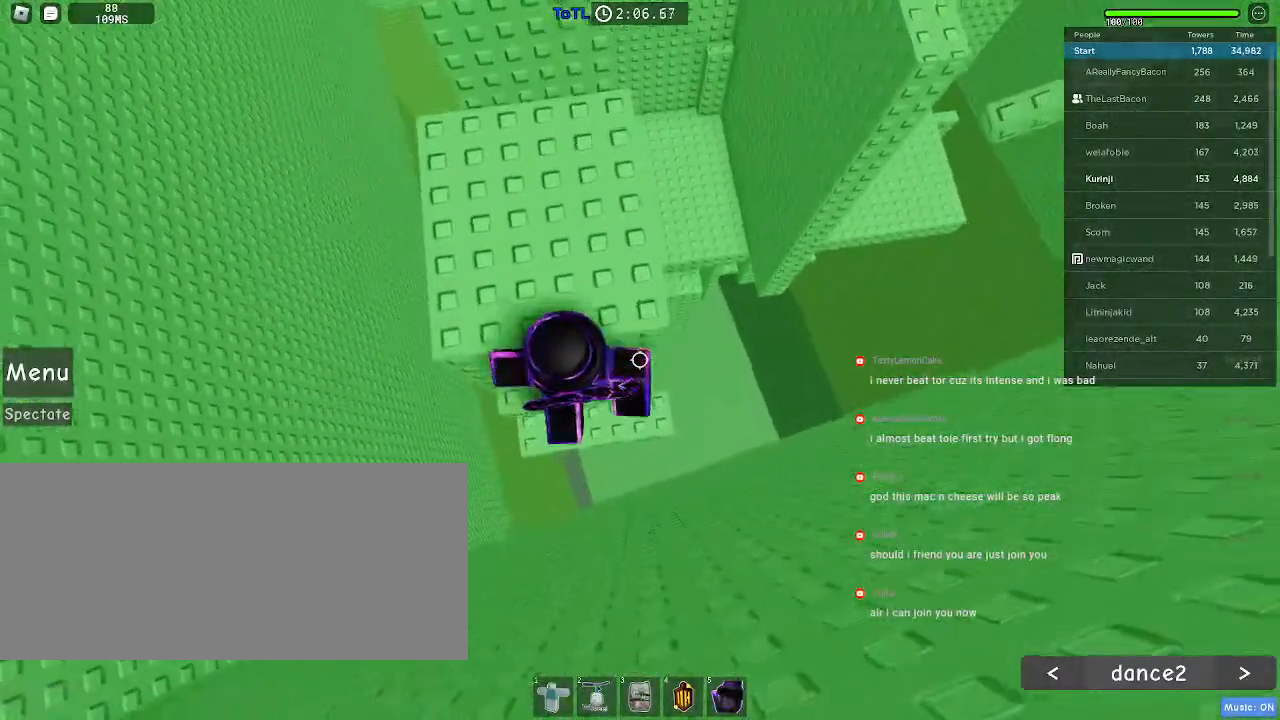
{"keys": [], "mouse": [], "events": [[83, "w", "down"], [116, "space", "up"], [483, "w", "up"]]}
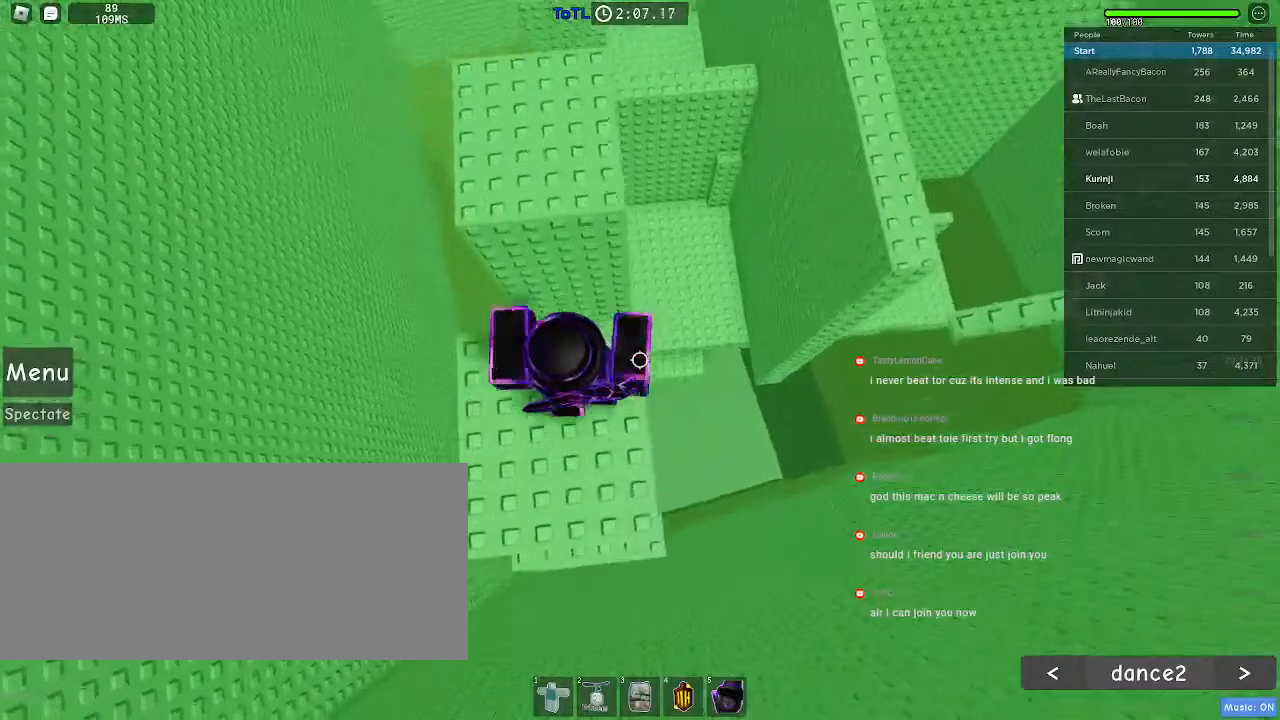
{"keys": [], "mouse": [], "events": []}
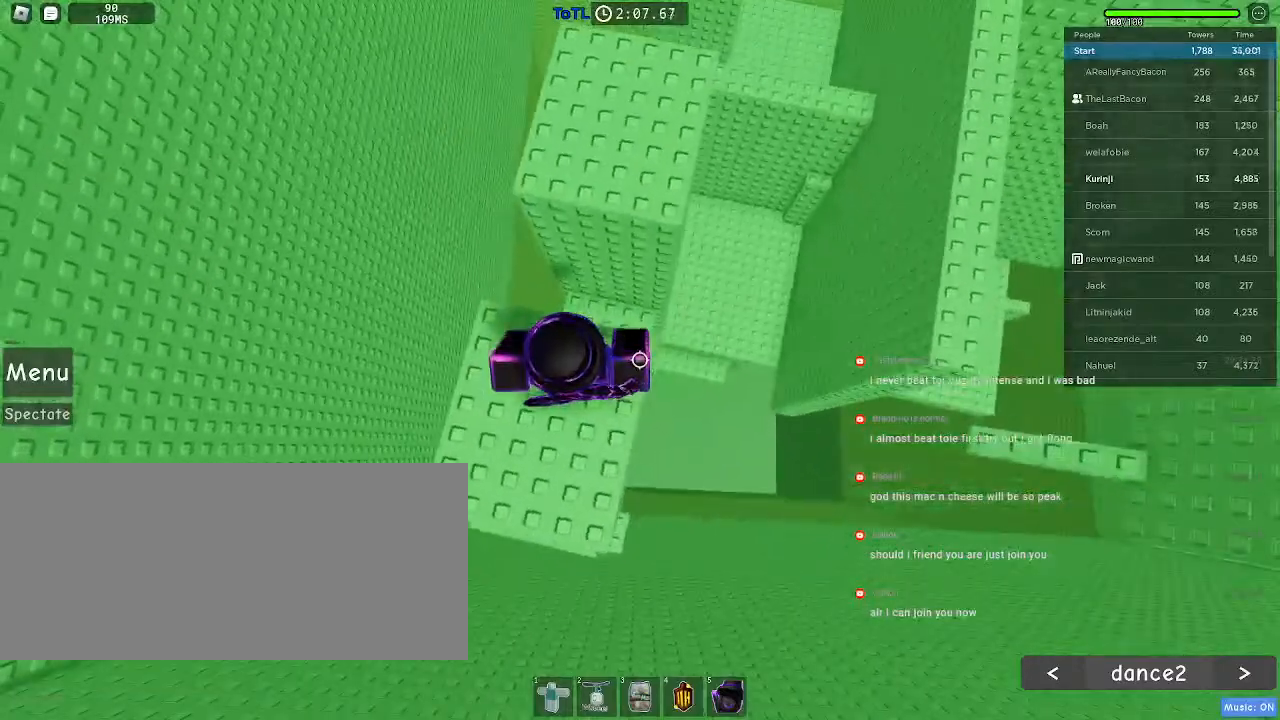
{"keys": ["d"], "mouse": [], "events": [[66, "w", "down"], [133, "w", "up"], [350, "d", "down"]]}
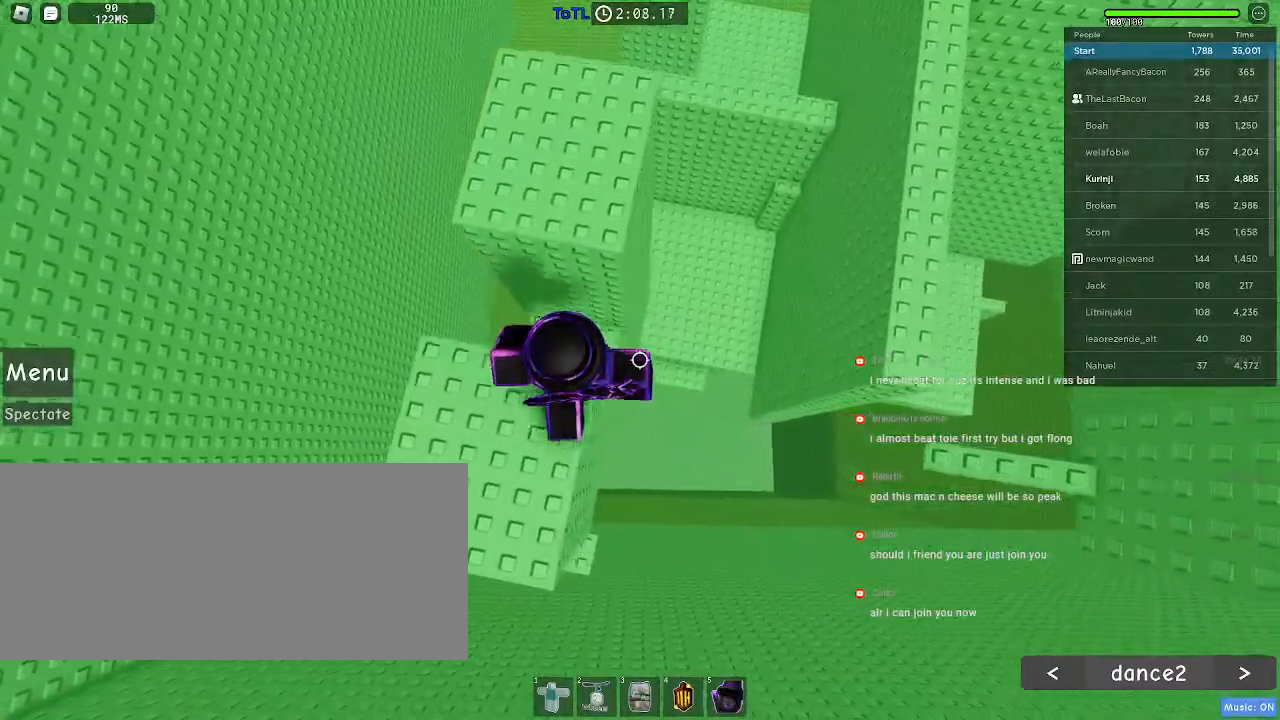
{"keys": ["d"], "mouse": [], "events": [[100, "space", "down"], [216, "space", "up"]]}
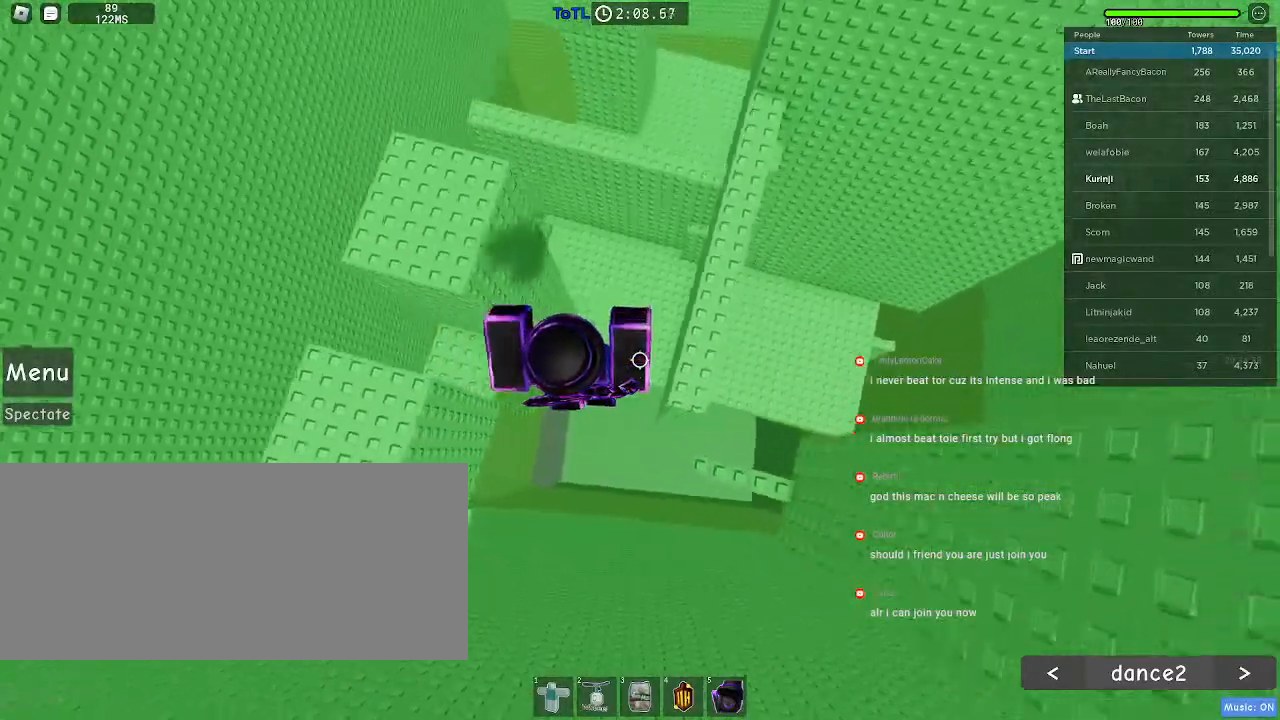
{"keys": [], "mouse": [], "events": [[216, "d", "up"]]}
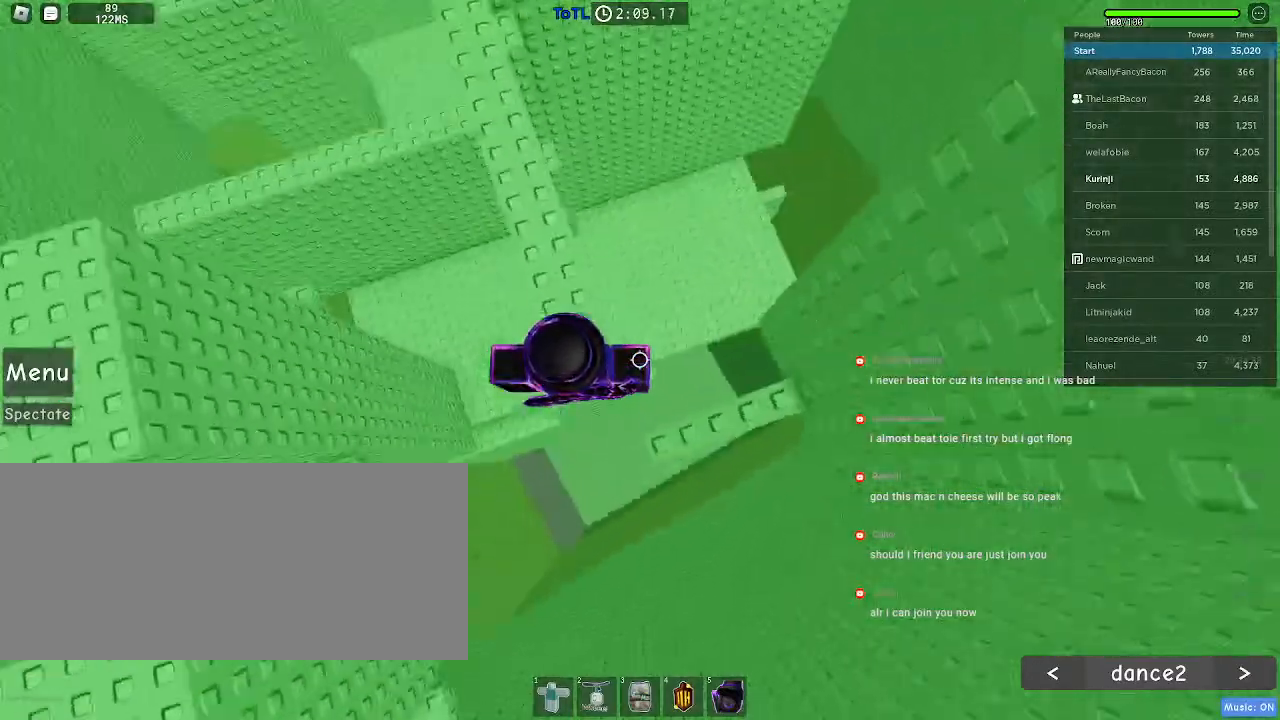
{"keys": [], "mouse": [], "events": [[400, "shift", "down"], [466, "shift", "up"]]}
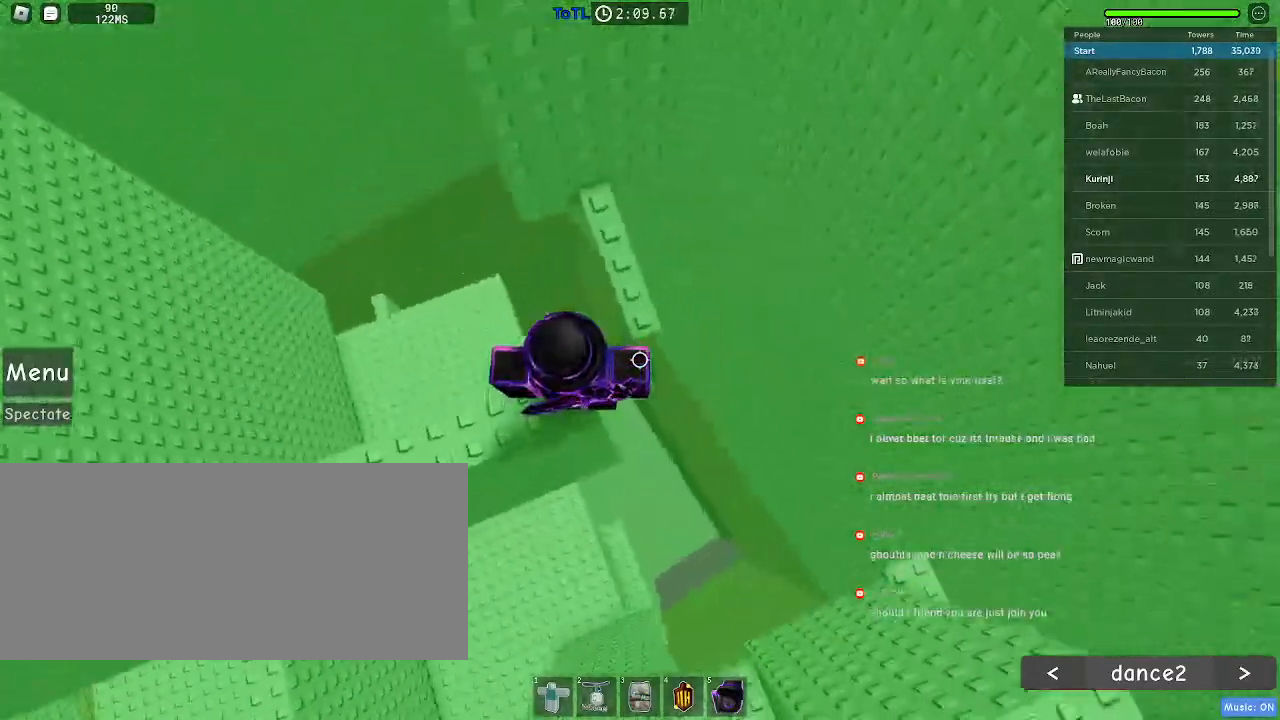
{"keys": [], "mouse": [], "events": []}
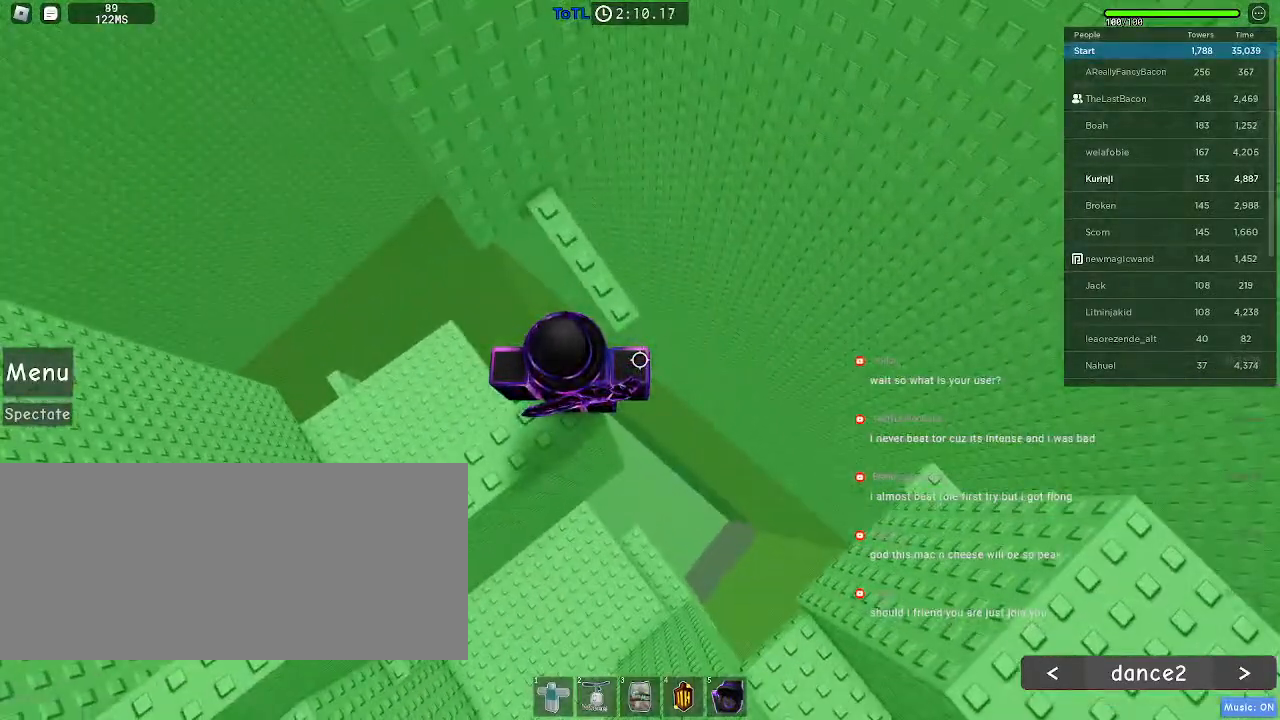
{"keys": ["w"], "mouse": [], "events": [[216, "space", "down"], [250, "w", "down"], [333, "space", "up"]]}
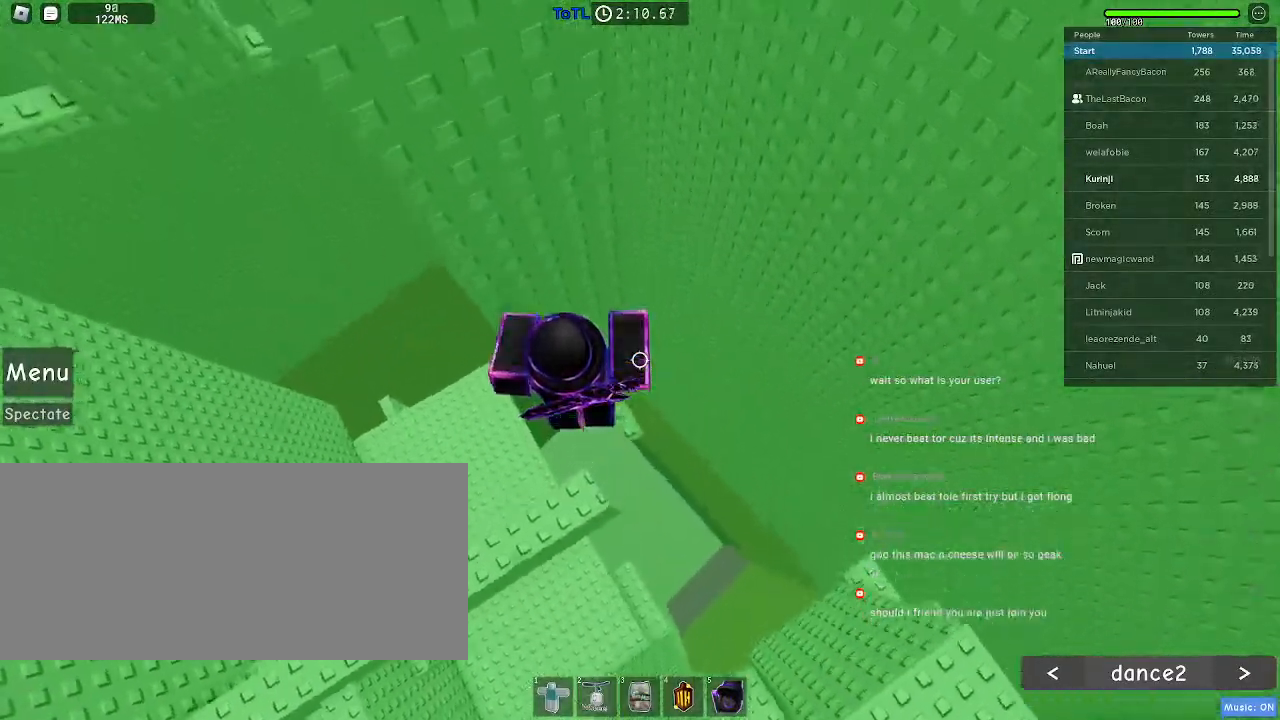
{"keys": ["d"], "mouse": [], "events": [[116, "w", "up"], [450, "d", "down"]]}
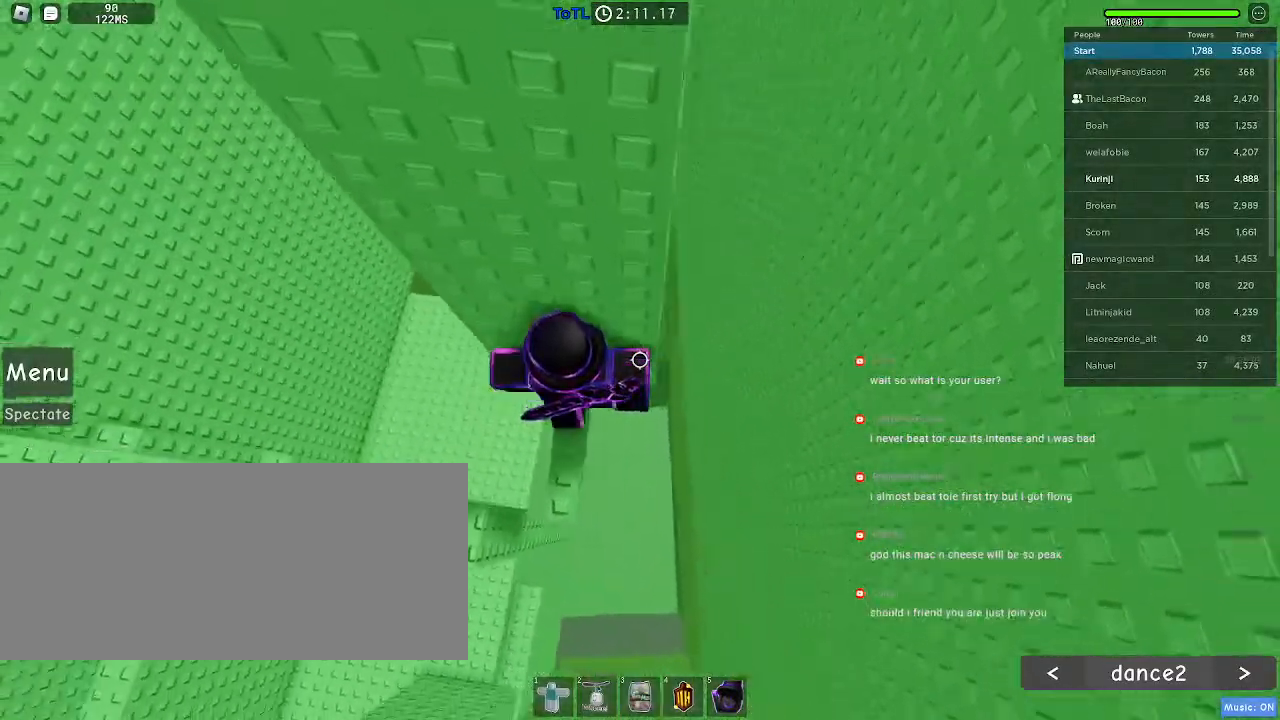
{"keys": ["d"], "mouse": [], "events": [[83, "space", "down"], [183, "space", "up"]]}
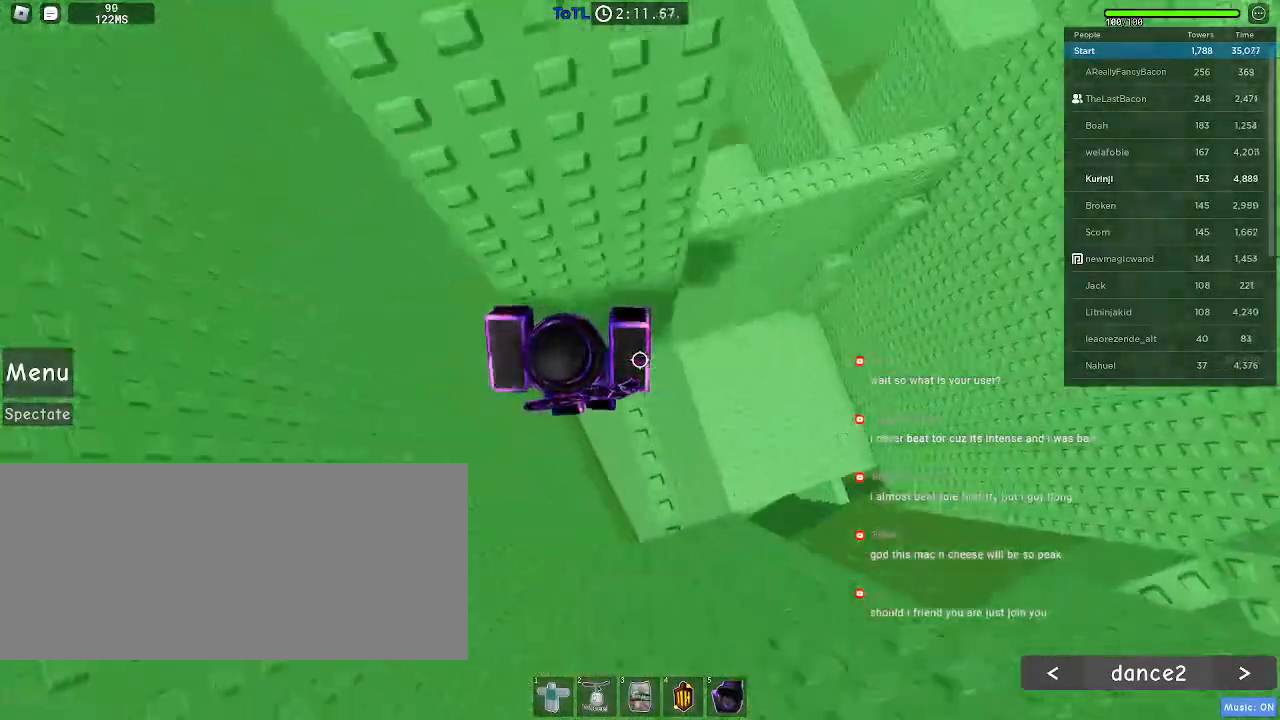
{"keys": ["w"], "mouse": [], "events": [[66, "d", "up"], [416, "w", "down"]]}
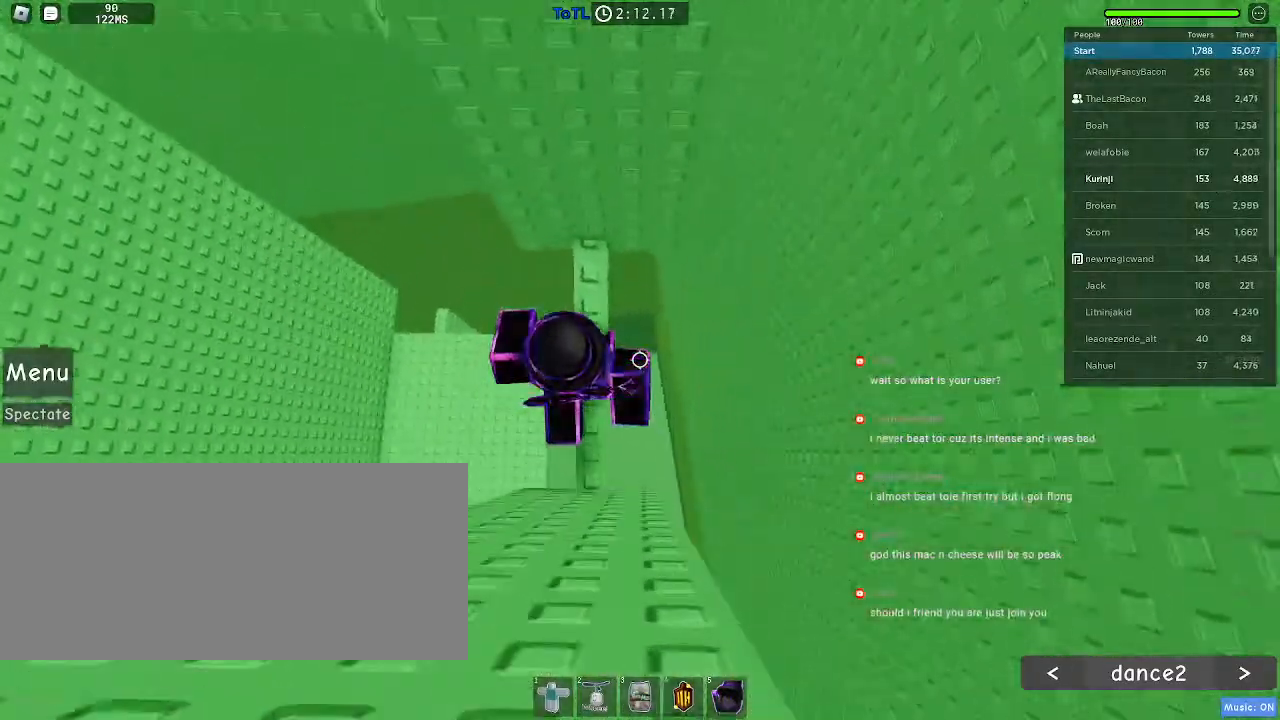
{"keys": ["d", "space"], "mouse": [], "events": [[216, "w", "up"], [300, "d", "down"], [416, "space", "down"]]}
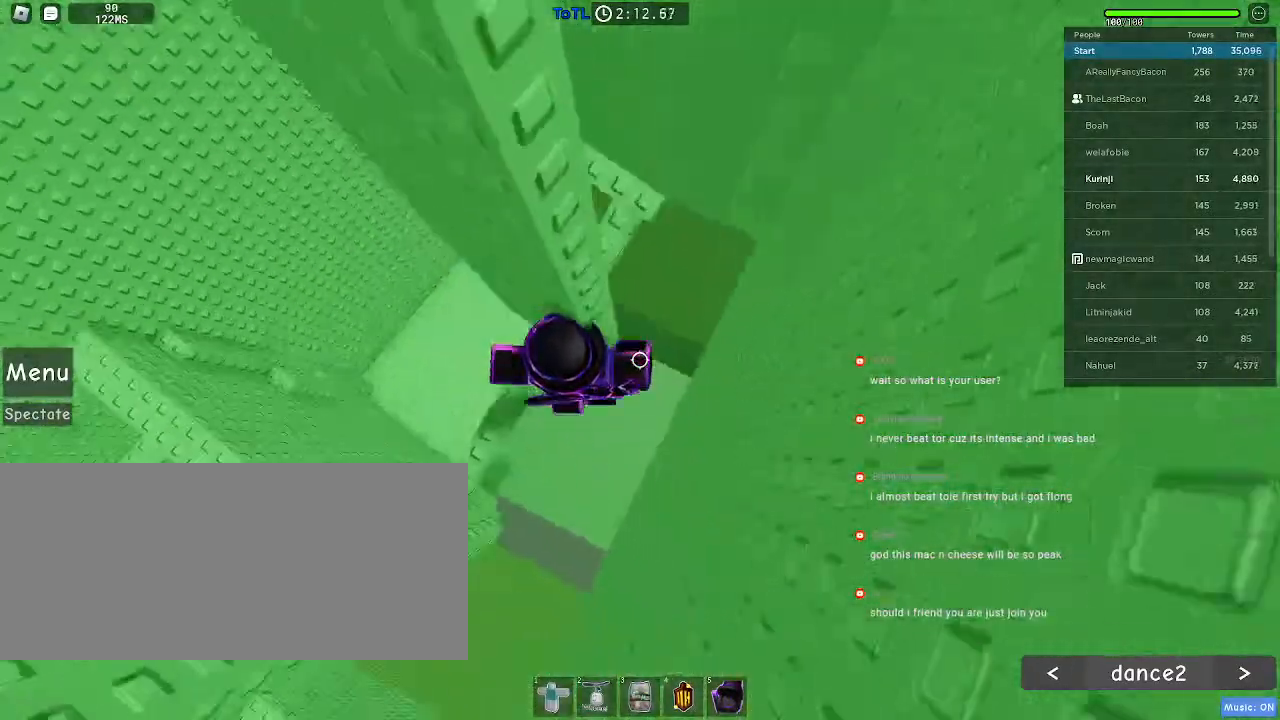
{"keys": [], "mouse": [], "events": [[16, "space", "up"], [466, "d", "up"]]}
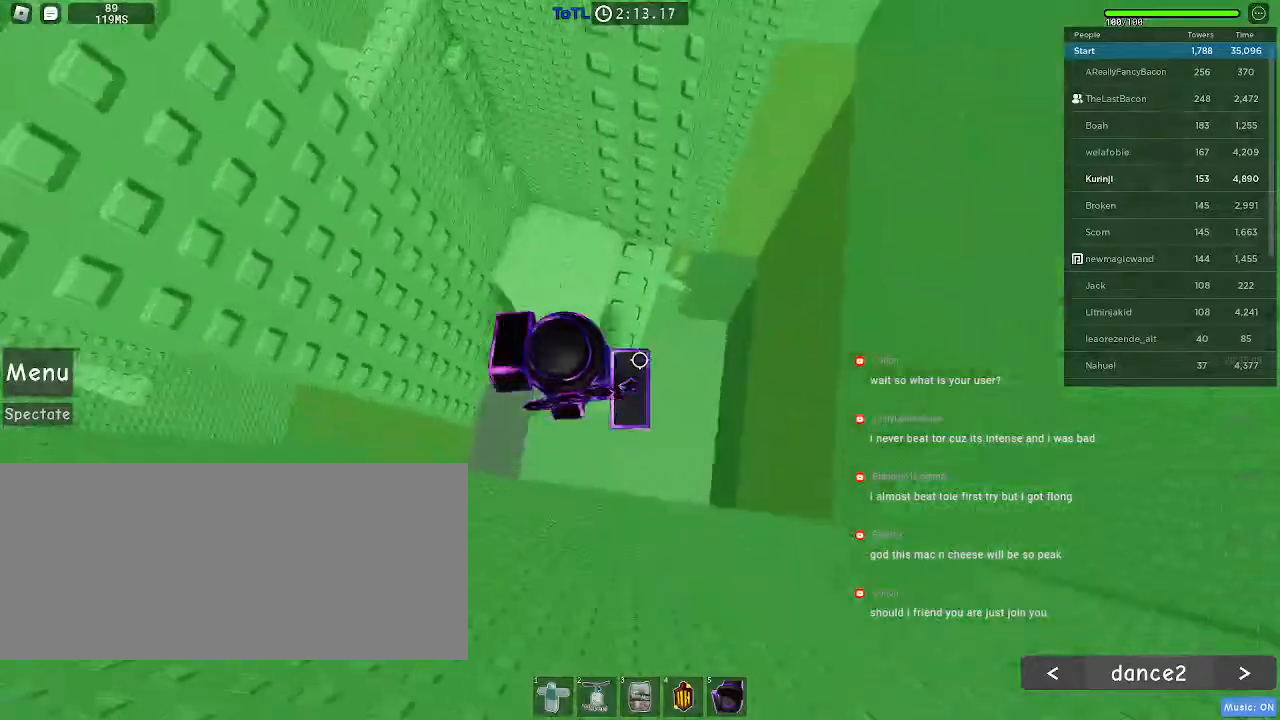
{"keys": [], "mouse": [], "events": [[100, "w", "down"], [483, "w", "up"]]}
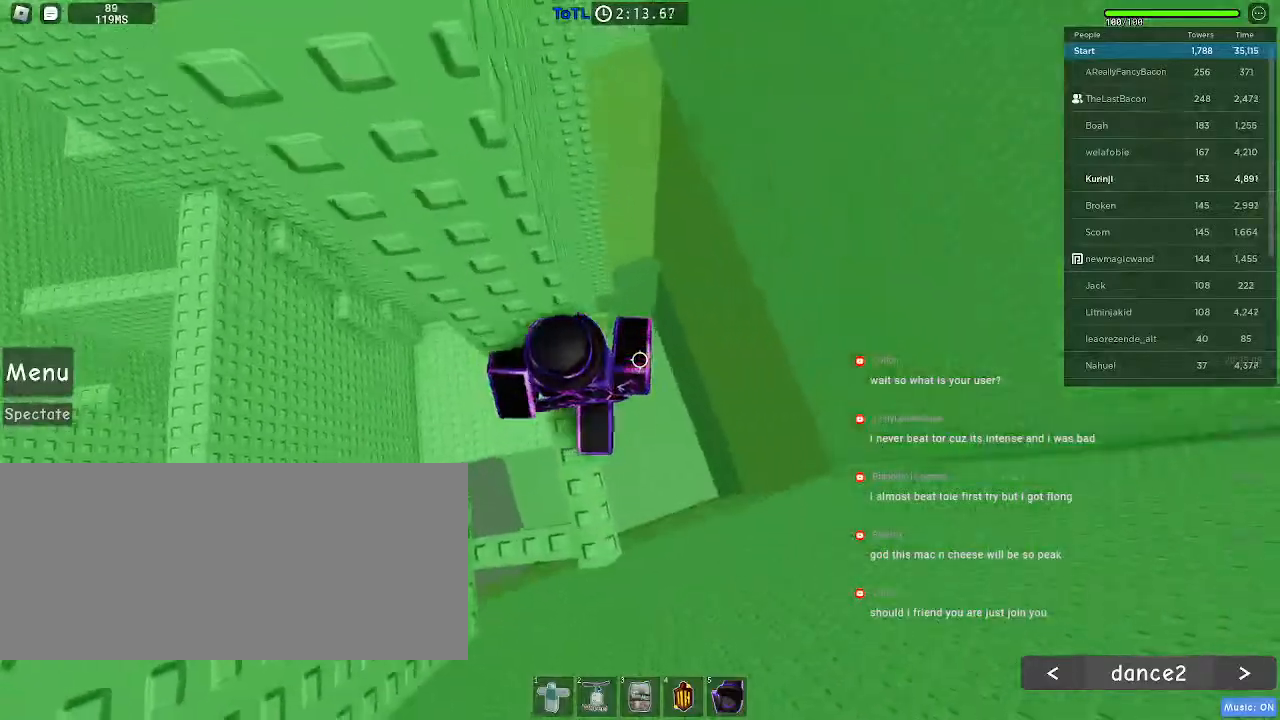
{"keys": ["d"], "mouse": [], "events": [[466, "d", "down"]]}
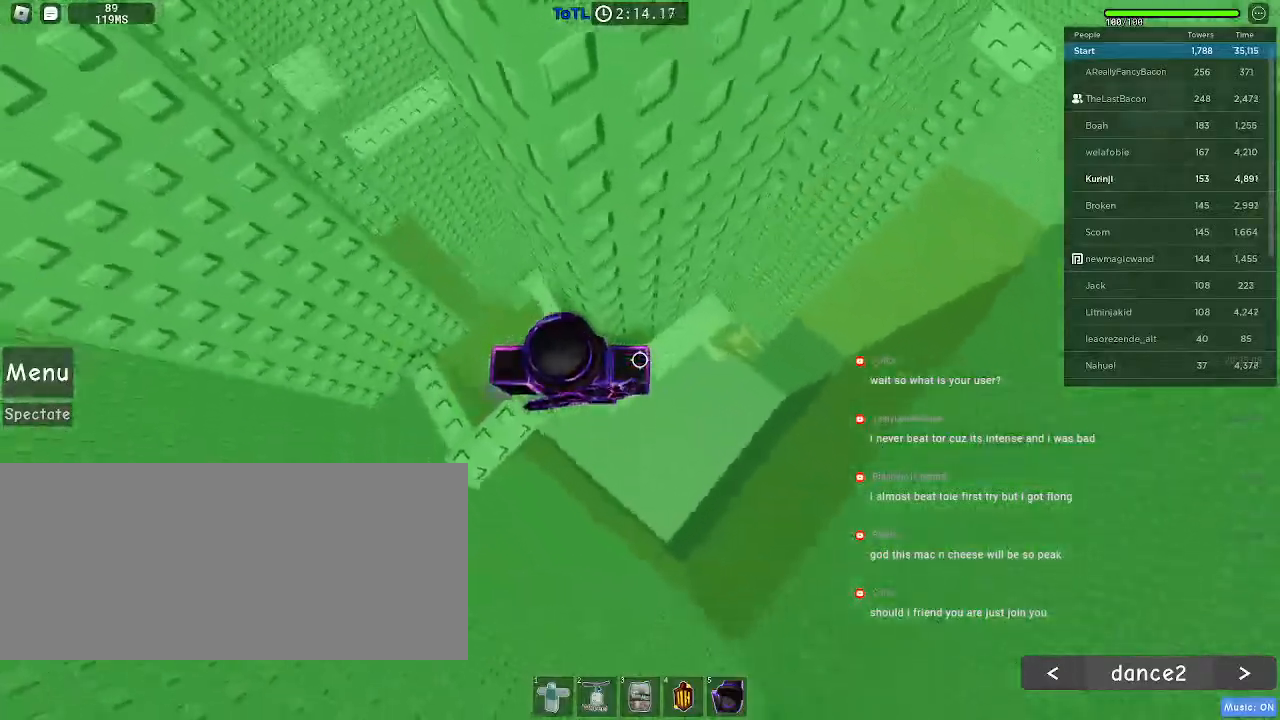
{"keys": ["d"], "mouse": [], "events": [[66, "space", "down"], [150, "space", "up"]]}
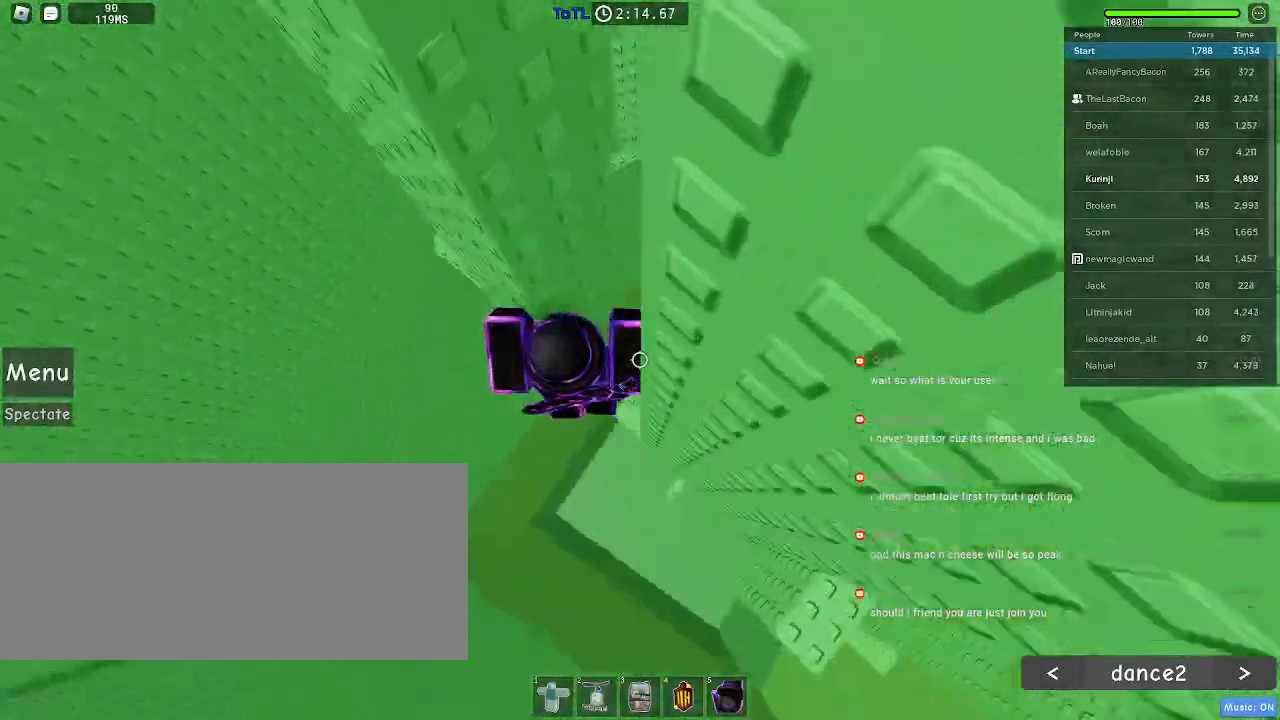
{"keys": [], "mouse": []}
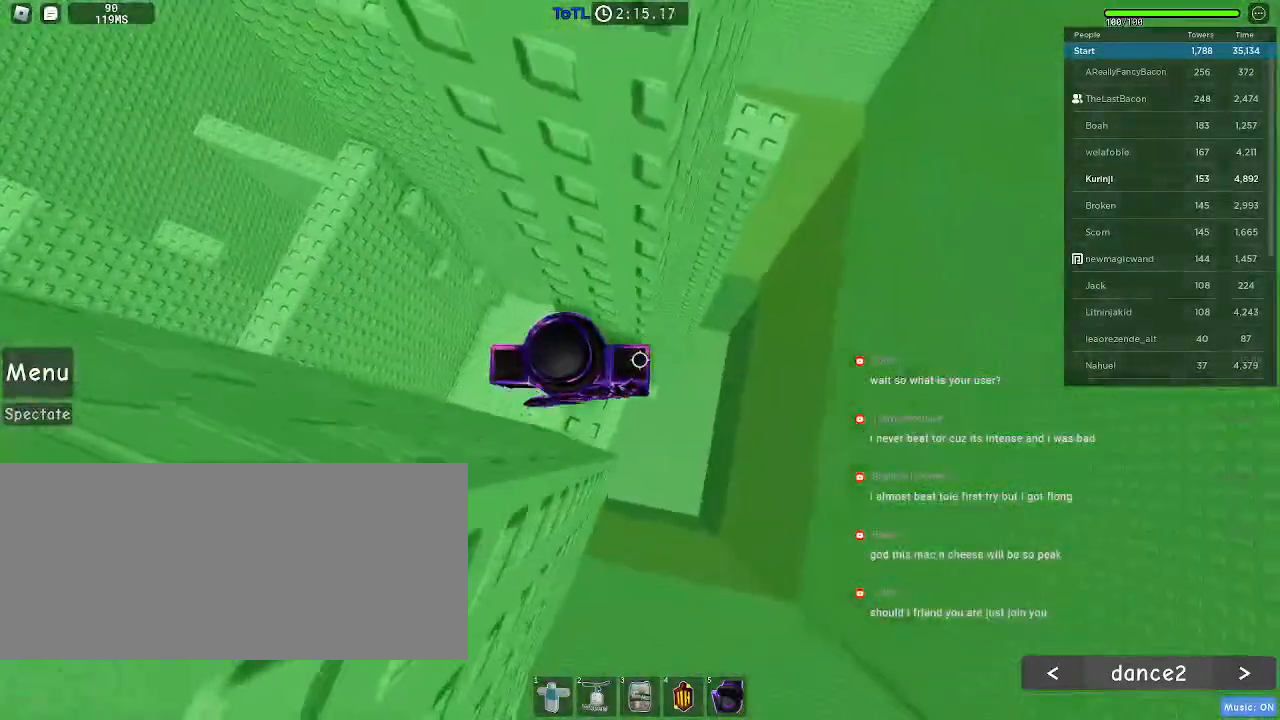
{"keys": ["d"], "mouse": [], "events": [[400, "d", "down"]]}
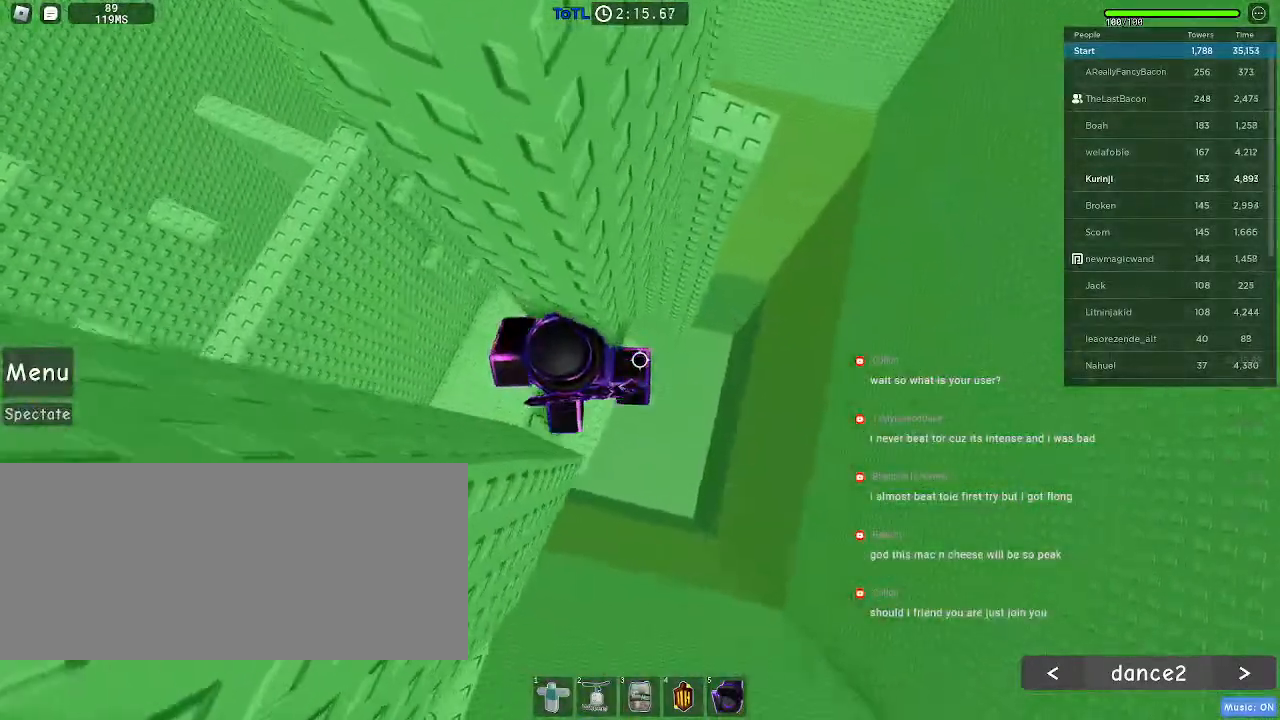
{"keys": ["d"], "mouse": [], "events": [[33, "space", "down"], [233, "space", "up"]]}